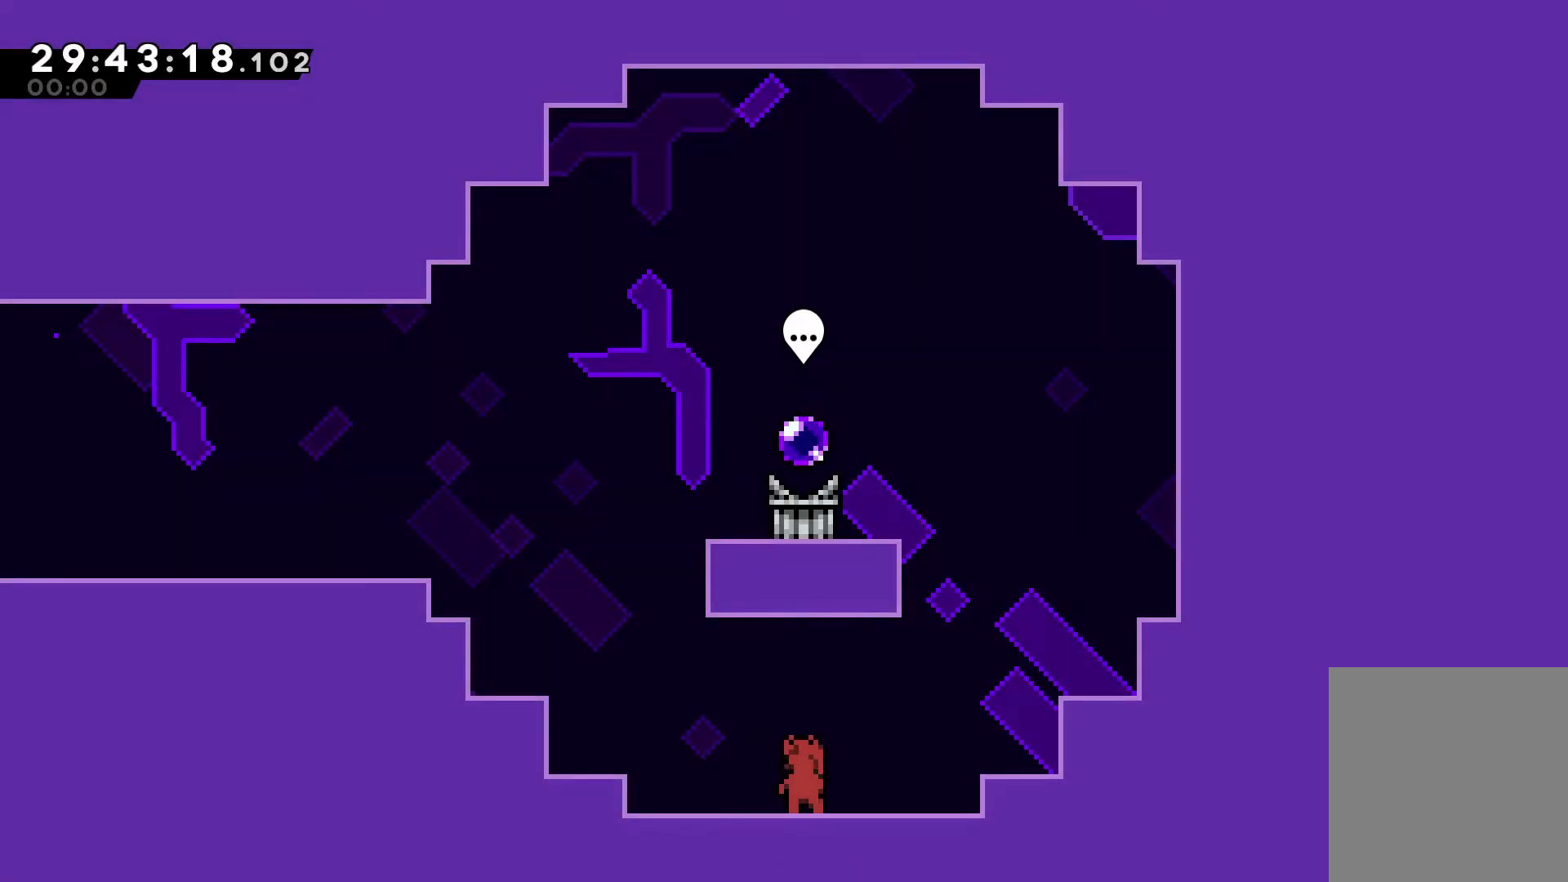
Gameplay with keyboard; each line is a JSON object with the keys held at the frame after it. "events" lists presses ("down") and releases ("up") of "dash", "down", "grab", "jump", "jump2", "left", "right" and "up" between this image and that frame as [ms after this image, input, new state], when the widget could be followed in between. No other keys are recorded. Mouse input is not recorded. Key names are as the overlay labels them; some are game actions (e.g. jump) rather than physical keys.
{"keys": ["jump", "left"], "events": [[383, "left", "down"], [467, "jump", "down"]]}
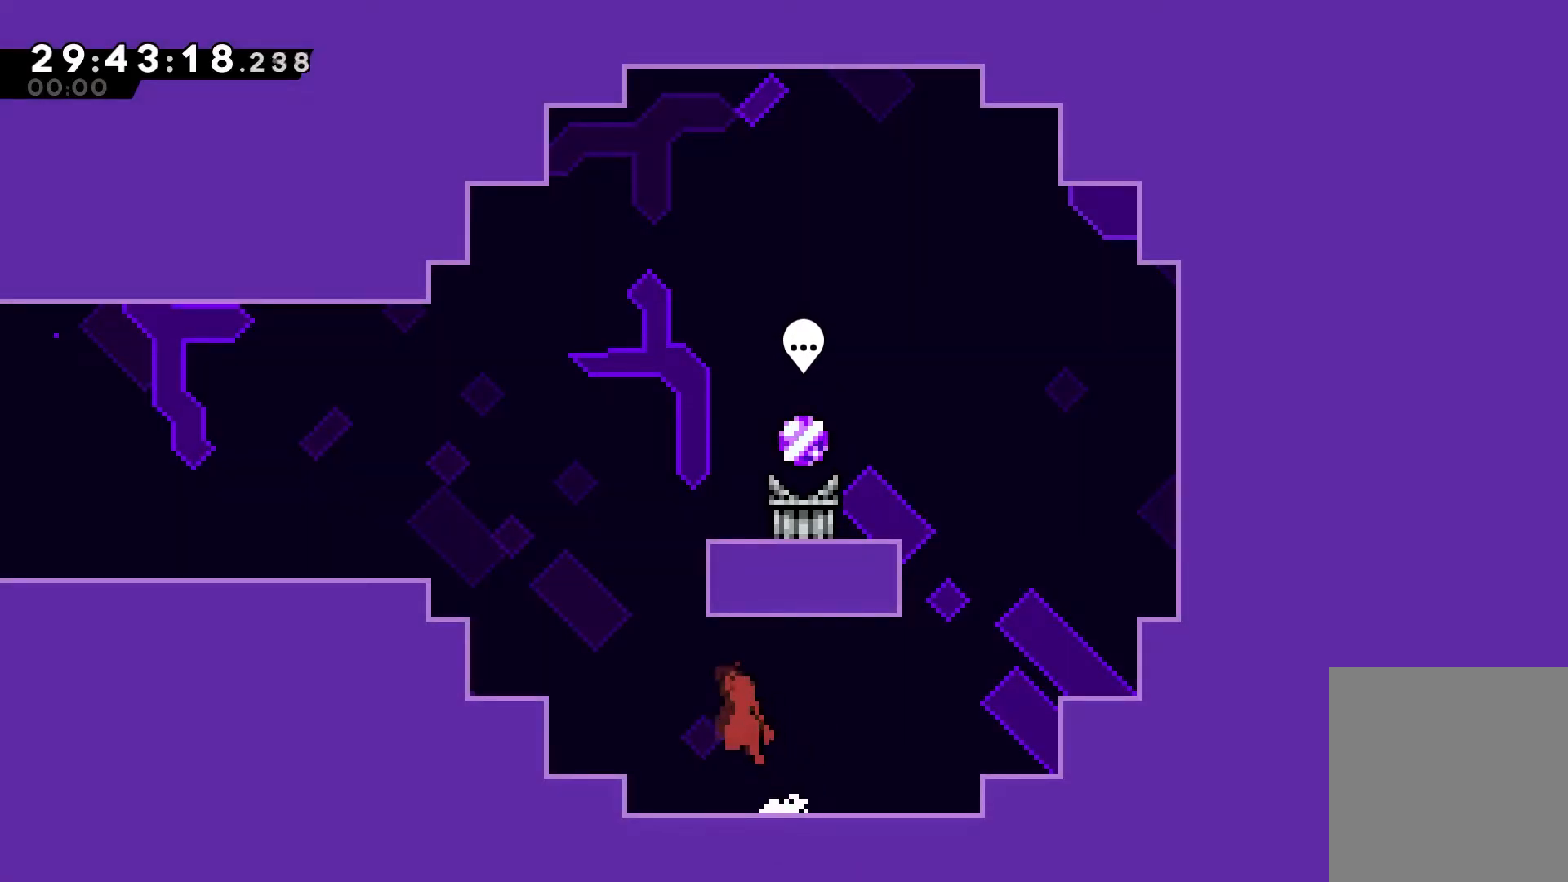
{"keys": ["dash", "right", "up"], "events": [[200, "left", "up"], [200, "up", "down"], [250, "dash", "down"], [250, "jump", "up"], [483, "right", "down"]]}
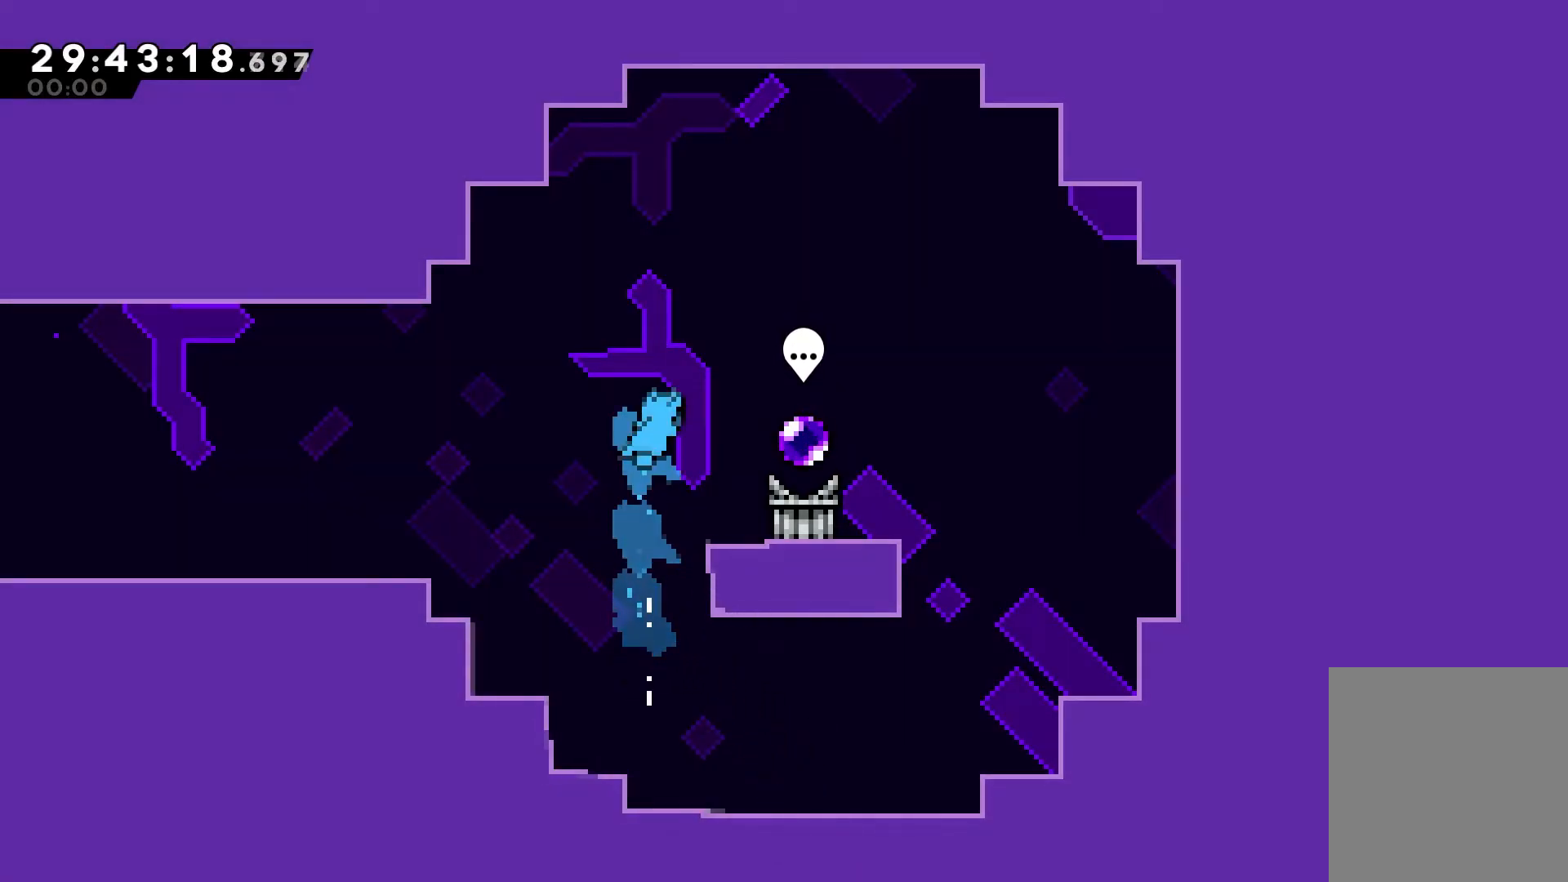
{"keys": [], "events": [[83, "dash", "up"], [183, "up", "up"], [367, "right", "up"]]}
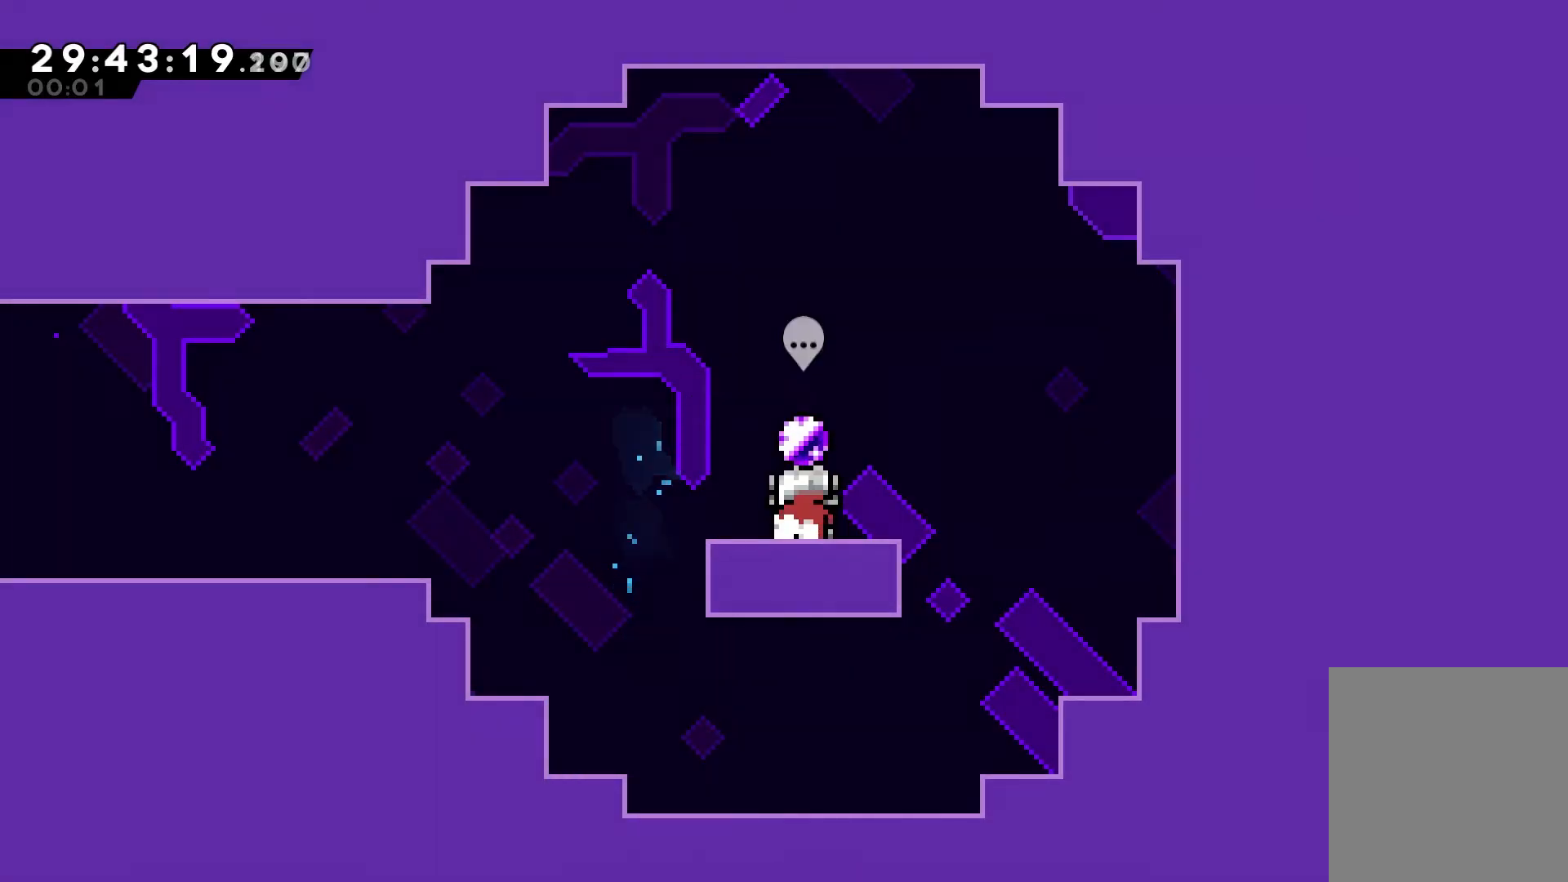
{"keys": [], "events": []}
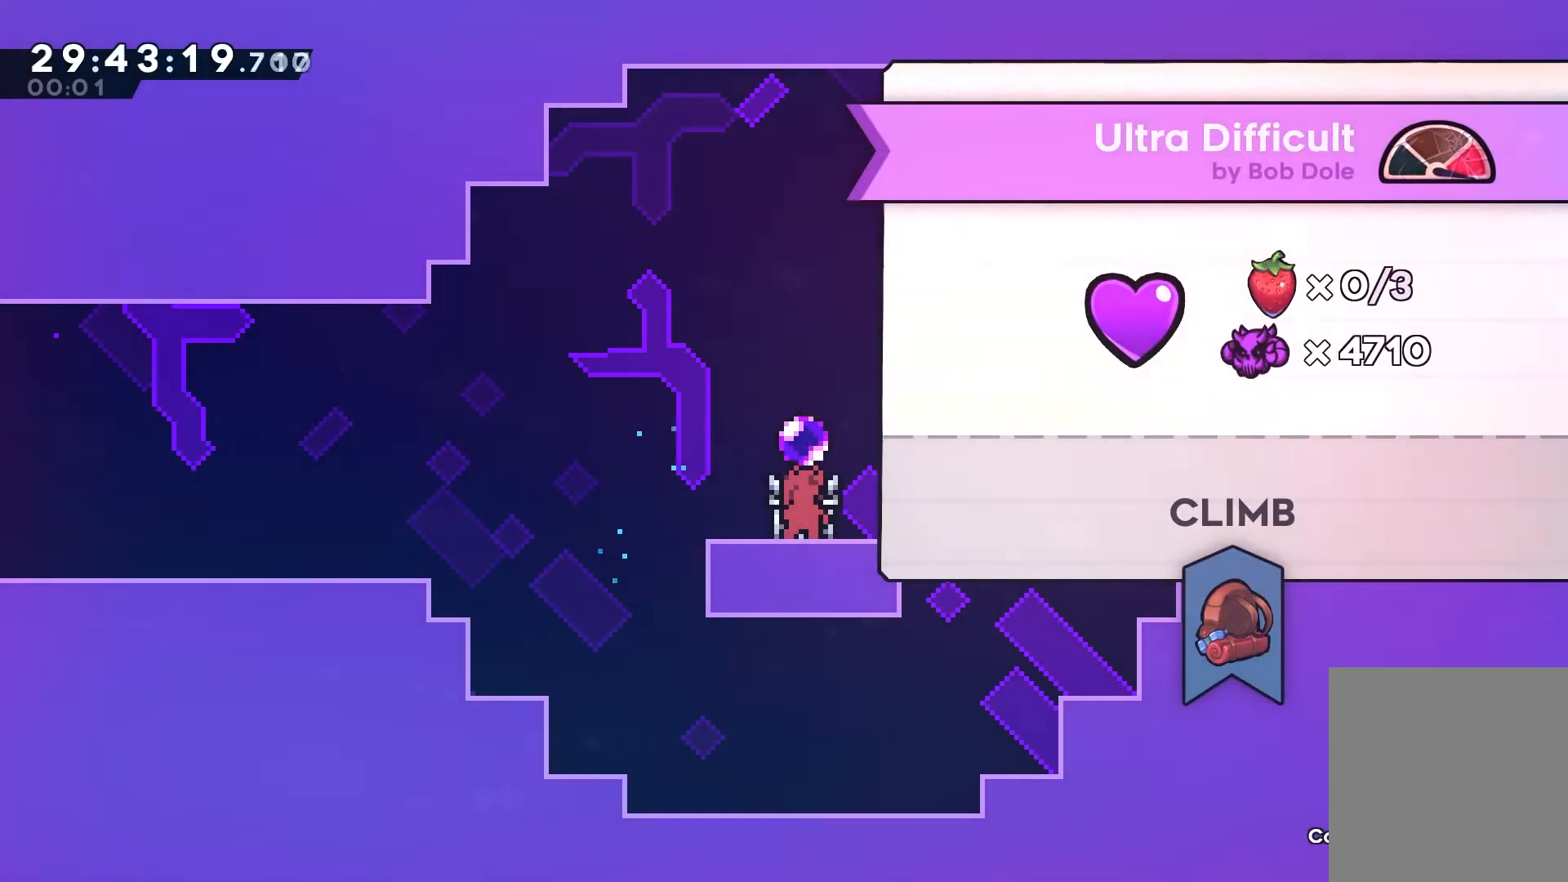
{"keys": [], "events": []}
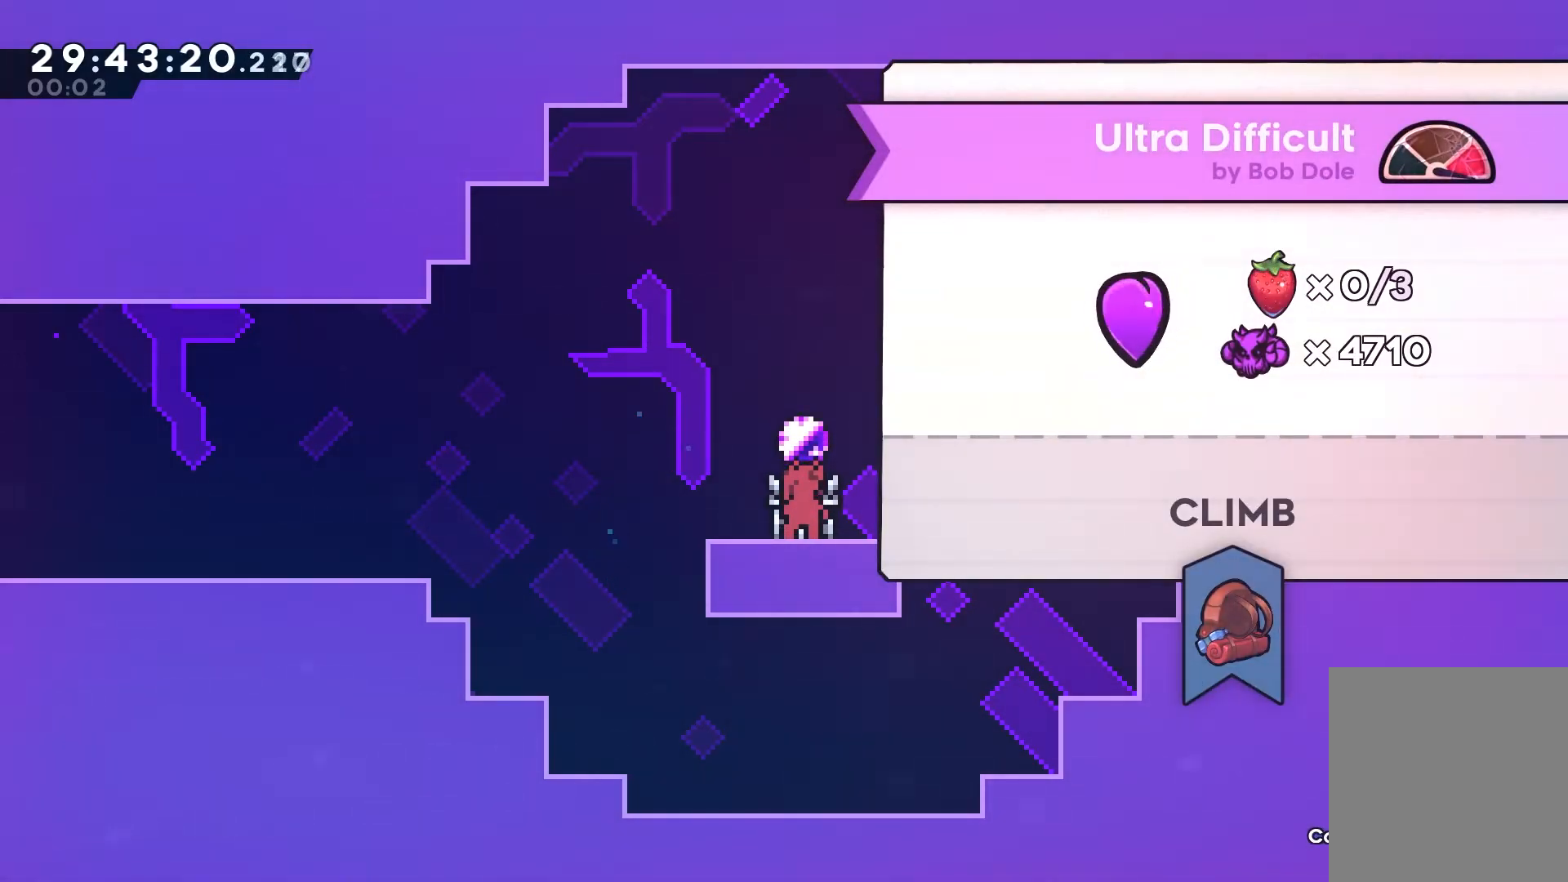
{"keys": [], "events": []}
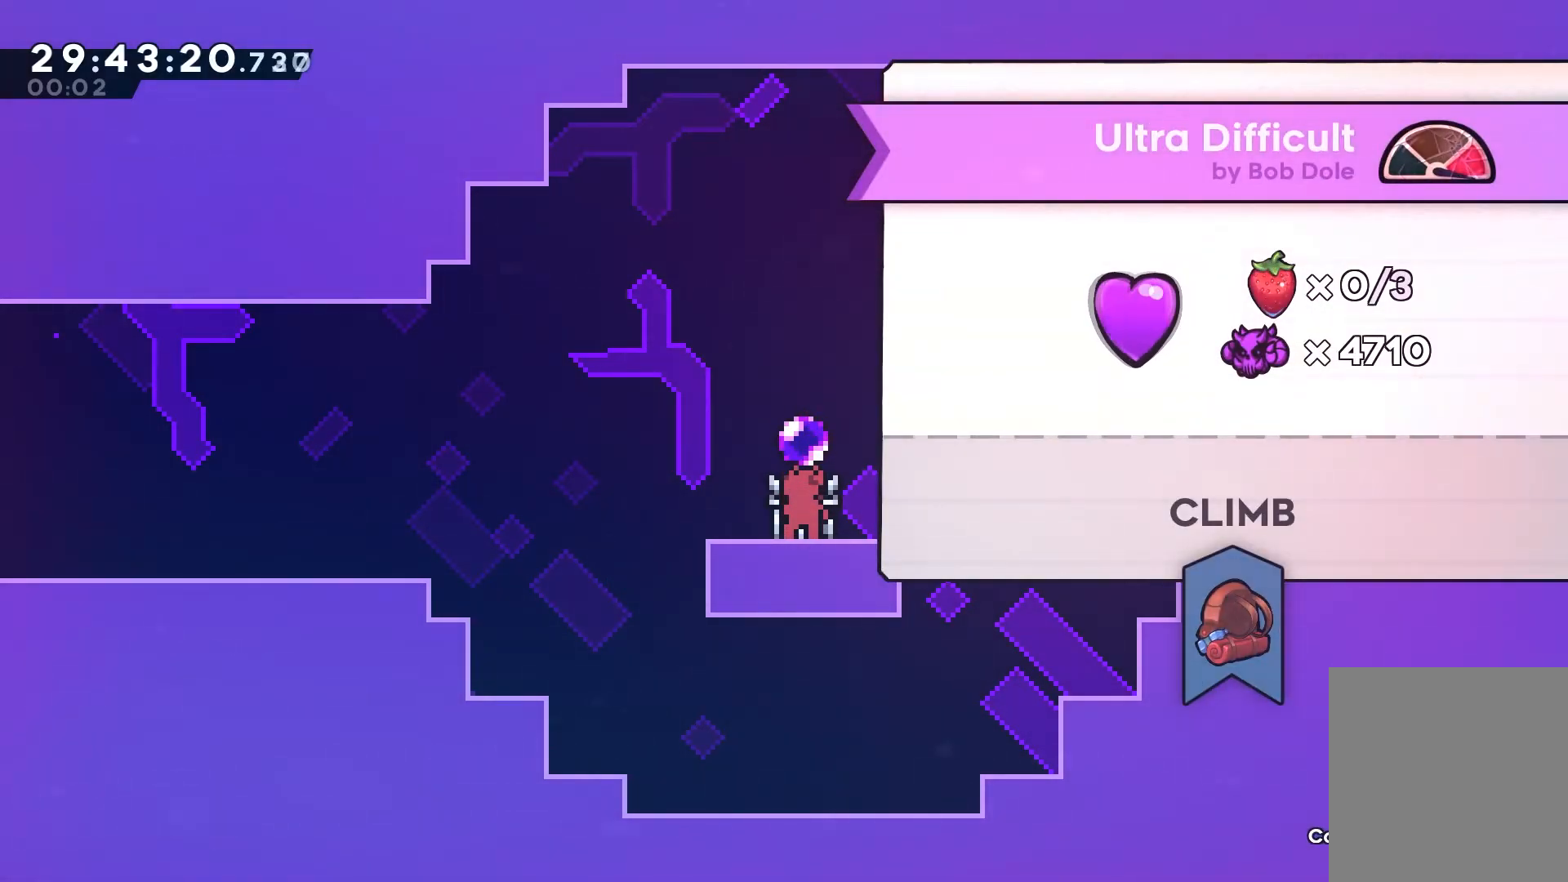
{"keys": [], "events": []}
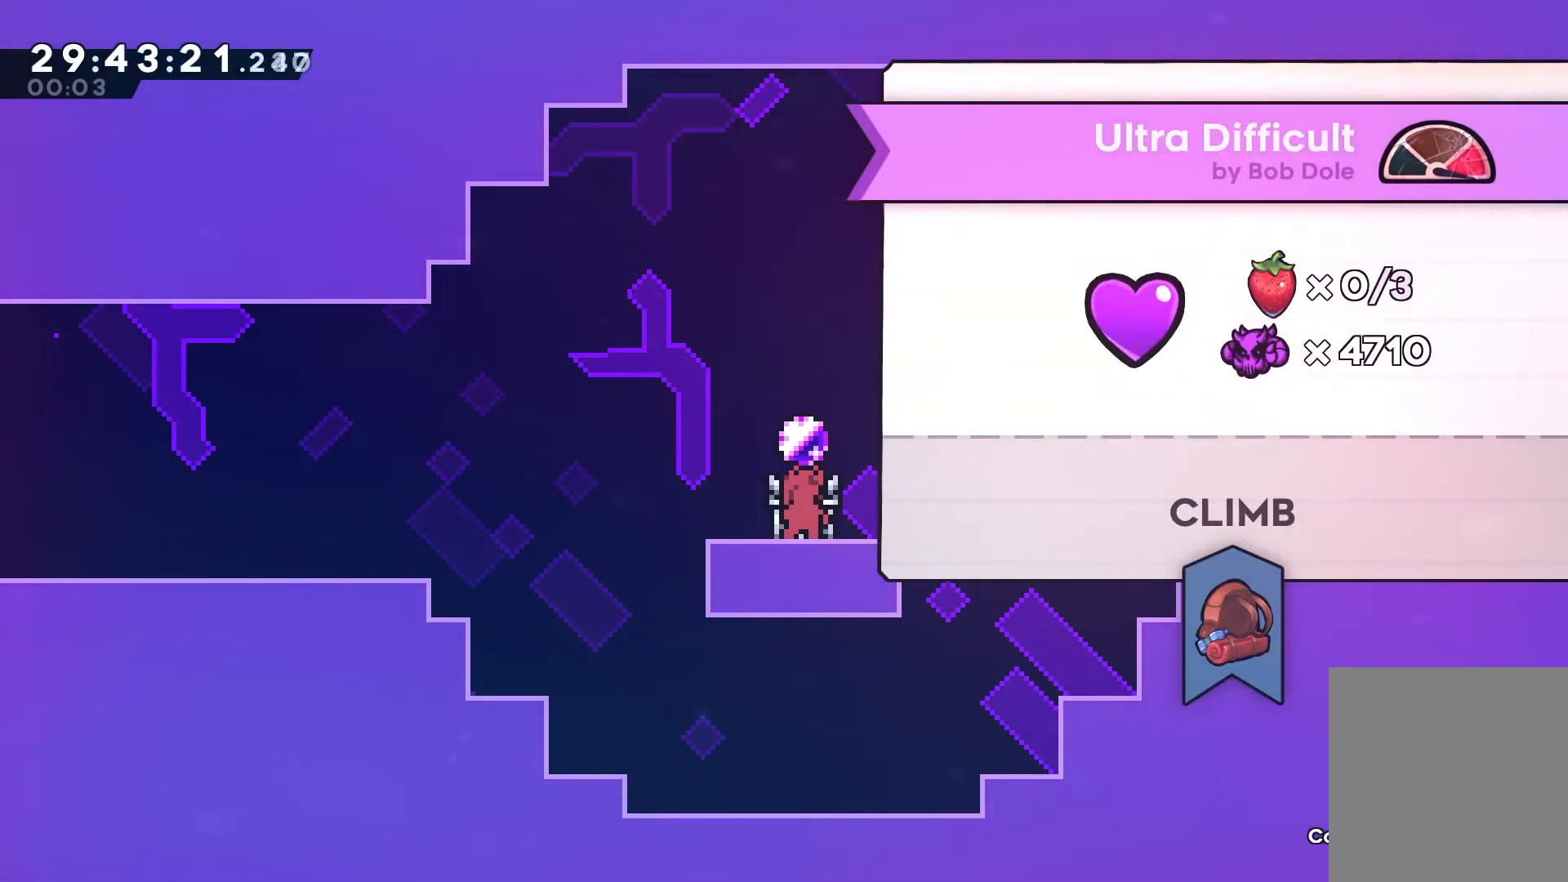
{"keys": [], "events": []}
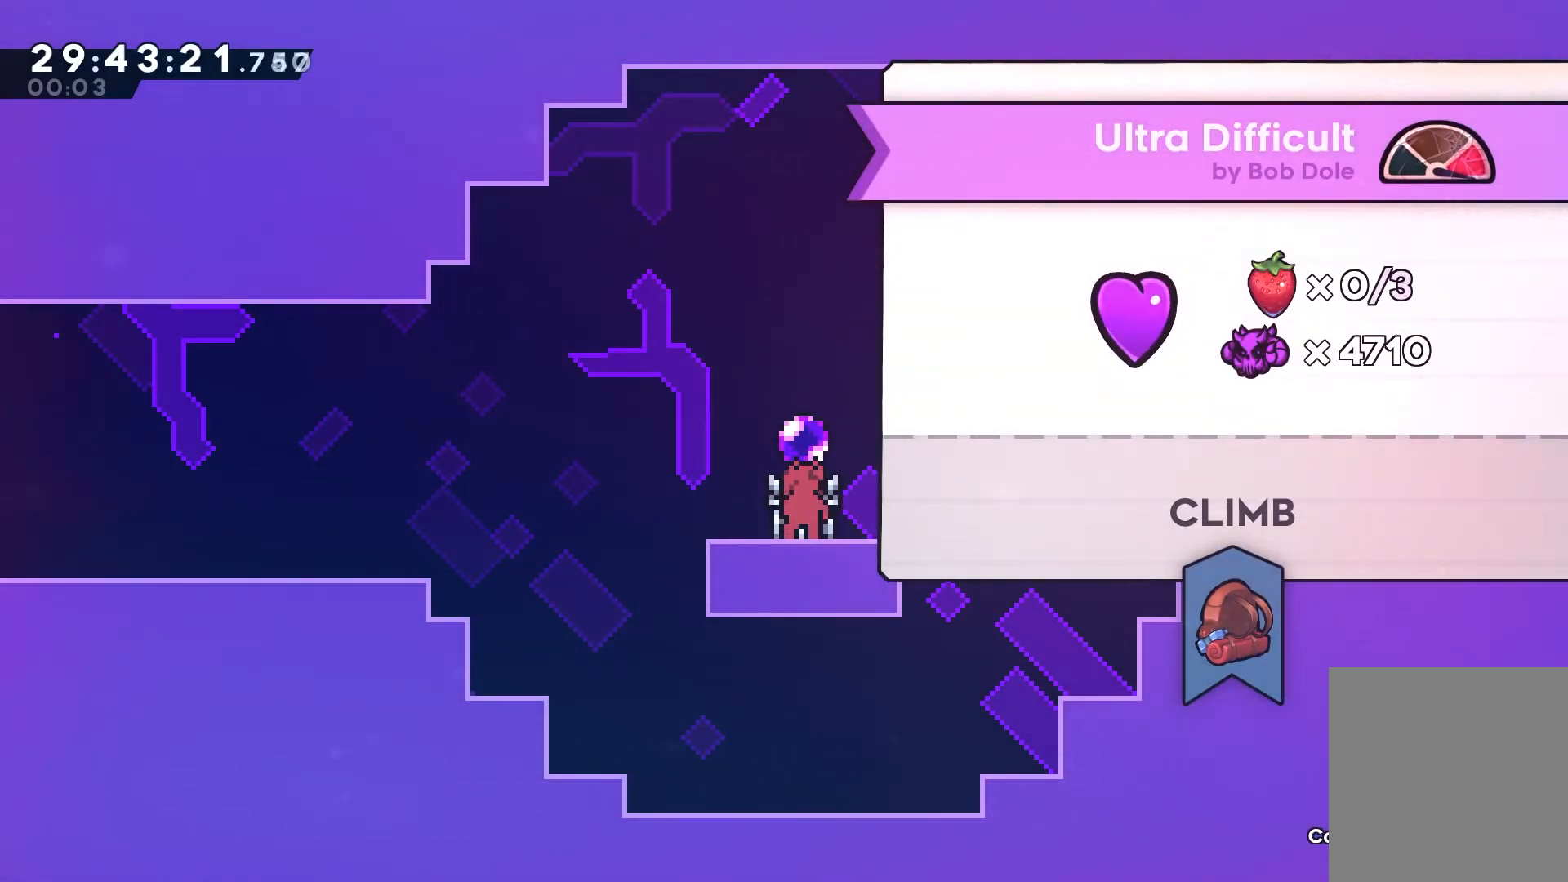
{"keys": [], "events": []}
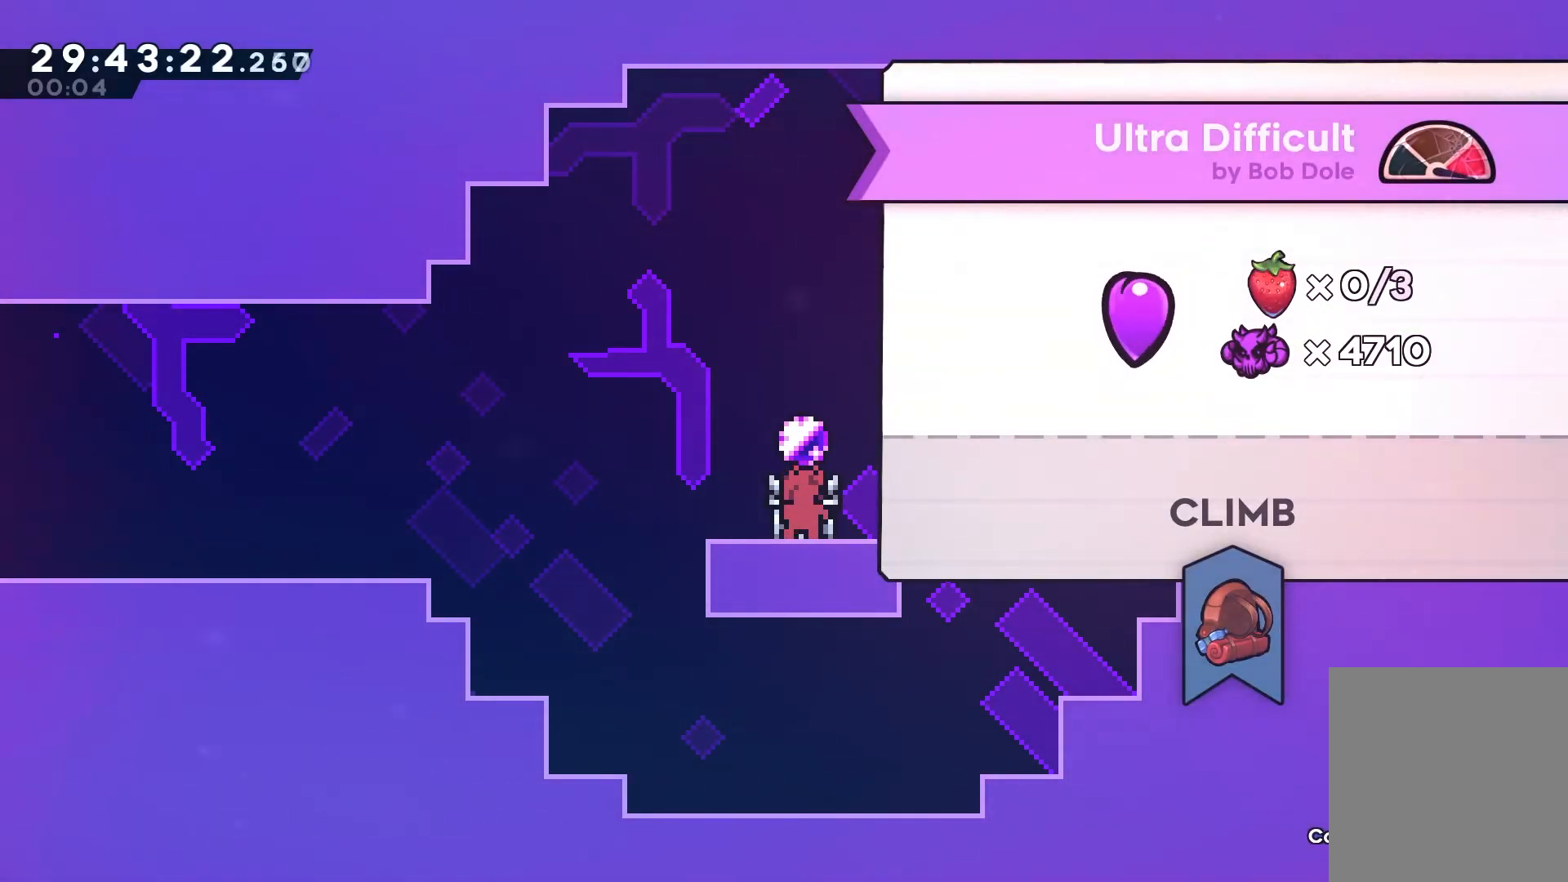
{"keys": [], "events": []}
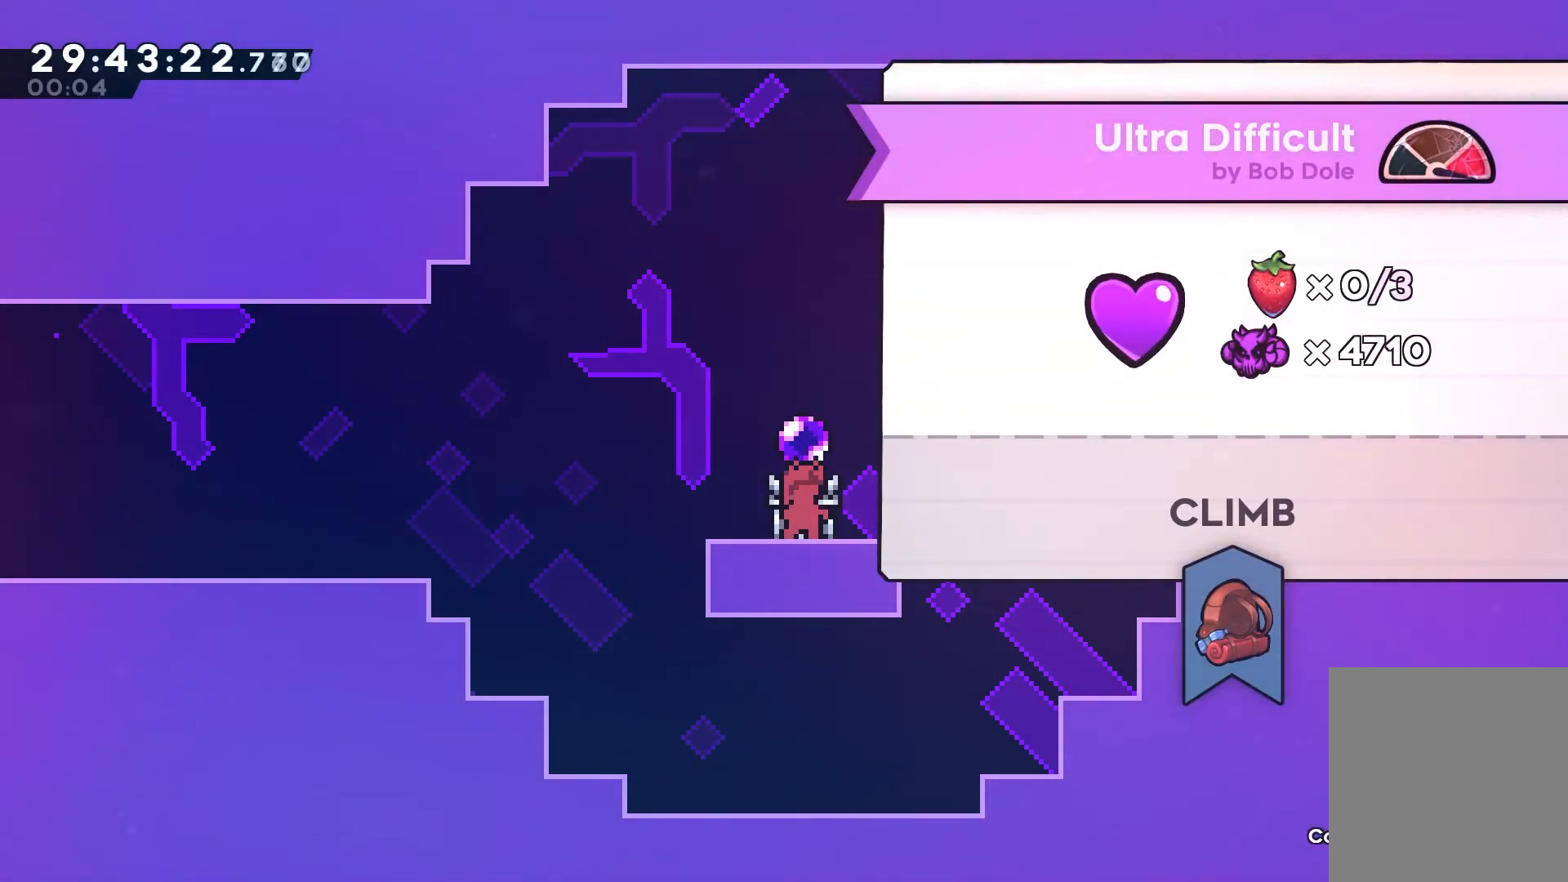
{"keys": [], "events": []}